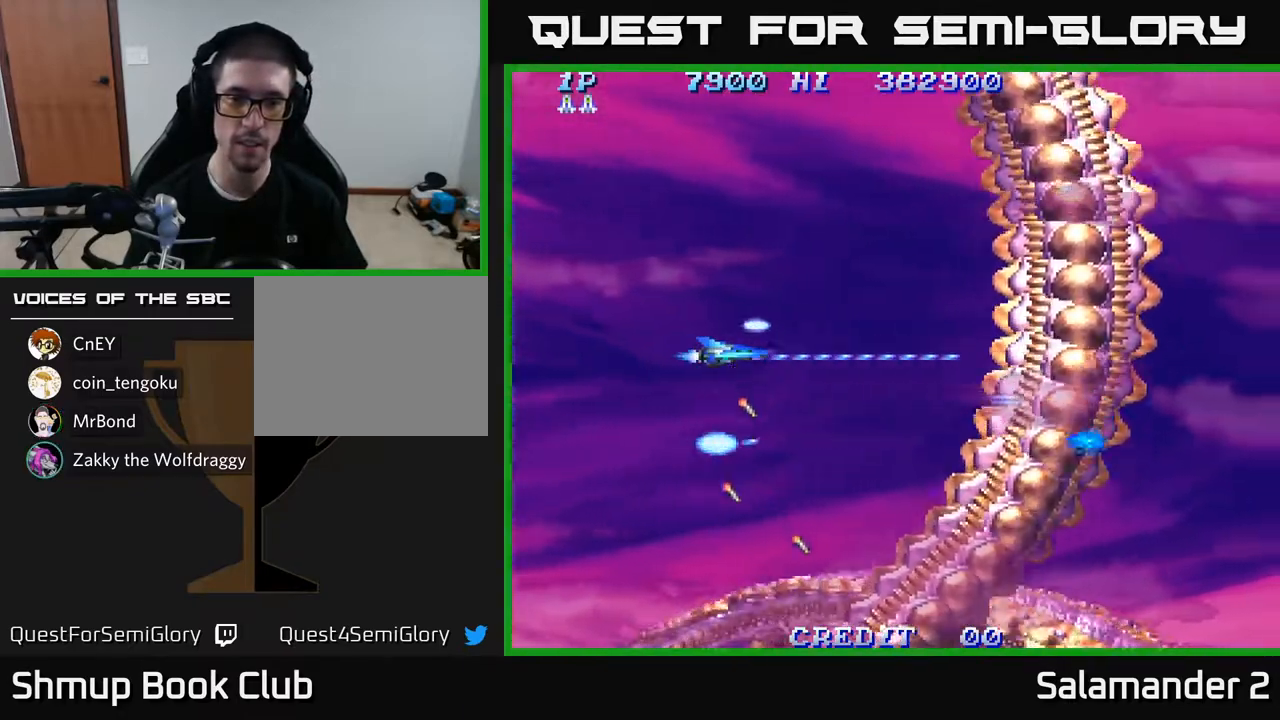
Gameplay with a controller (Xbox layout); each line is a JSON object with the inputs held at the frame after it. "events" lists button and stick changes between this image and that frame as [ms after this image, input, new state], when the widget could be followed in between.
{"buttons": ["A"], "left_stick": "center", "right_stick": "center", "events": []}
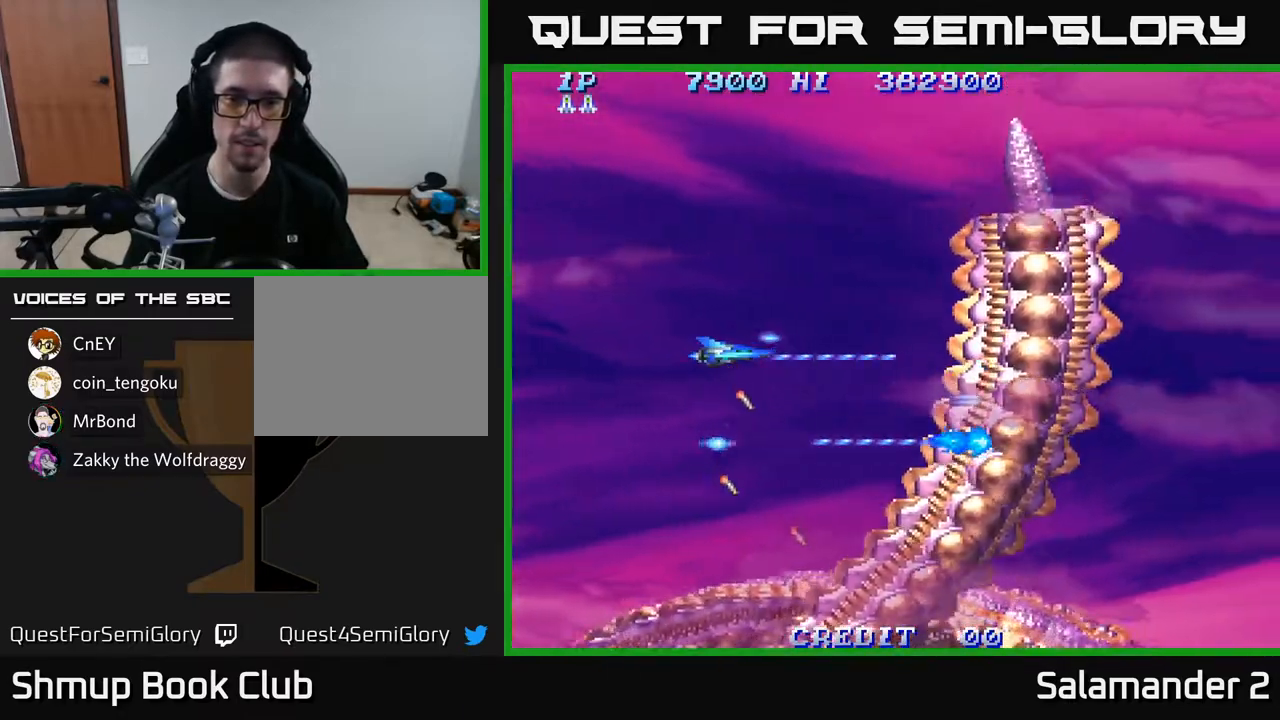
{"buttons": ["A"], "left_stick": "center", "right_stick": "center", "events": []}
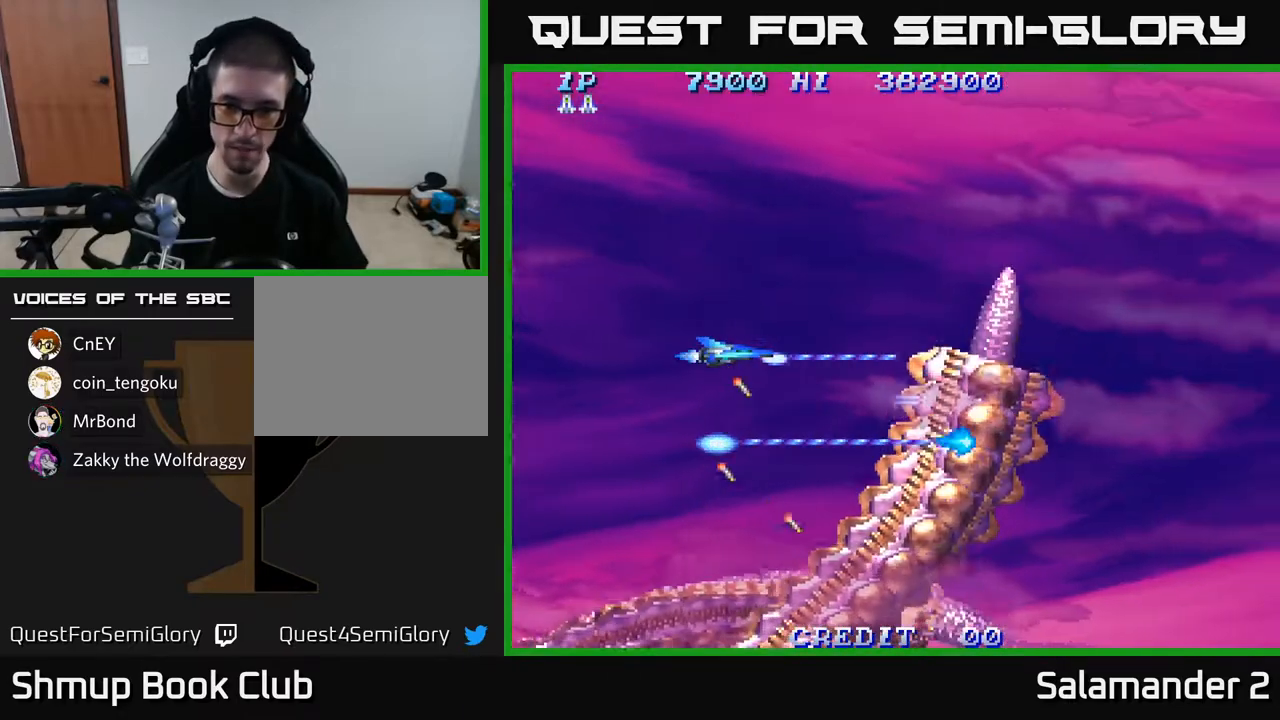
{"buttons": ["A"], "left_stick": "center", "right_stick": "center", "events": []}
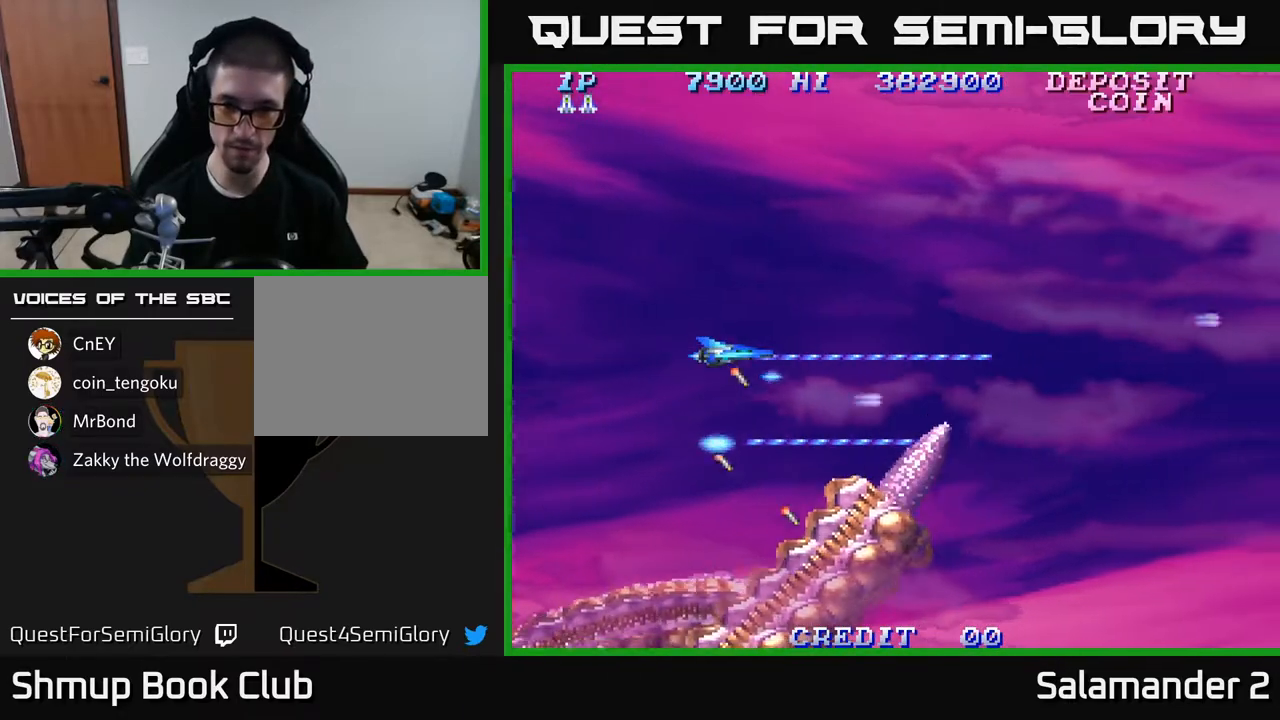
{"buttons": ["A"], "left_stick": "center", "right_stick": "center", "events": []}
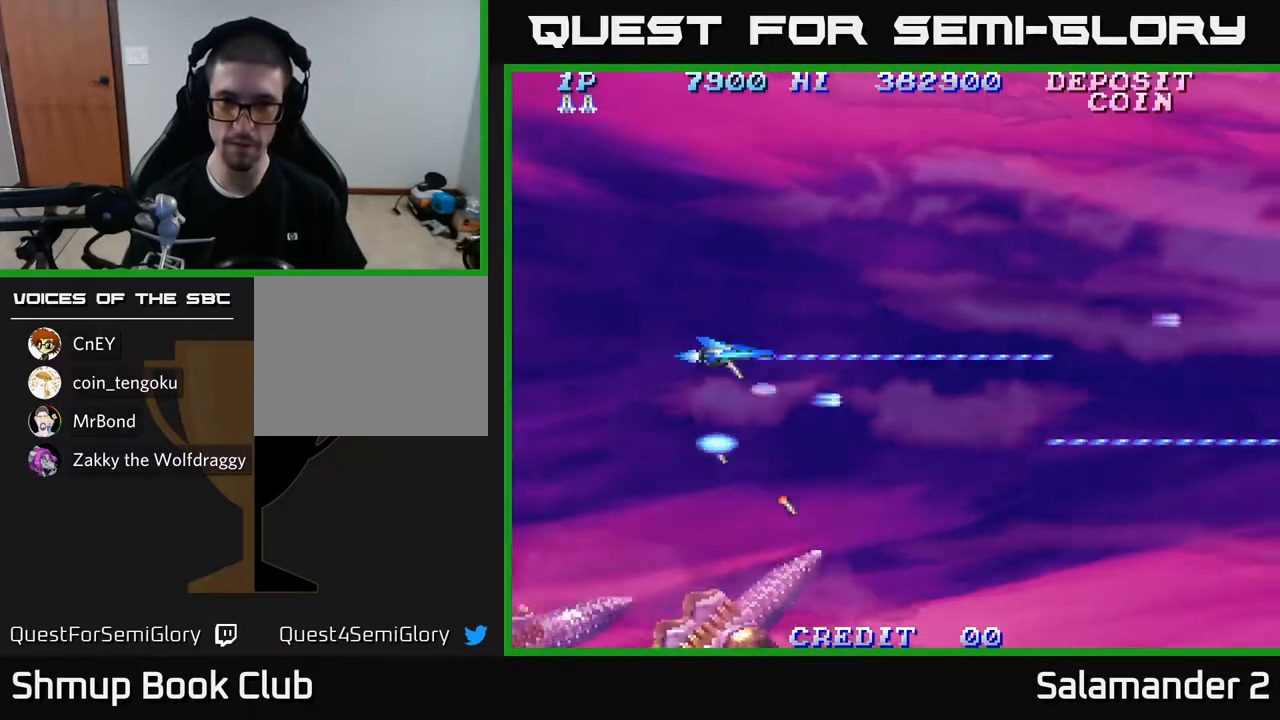
{"buttons": ["A", "DPAD_RIGHT"], "left_stick": "center", "right_stick": "center", "events": [[167, "DPAD_UP", "down"], [350, "DPAD_RIGHT", "down"], [383, "DPAD_UP", "up"]]}
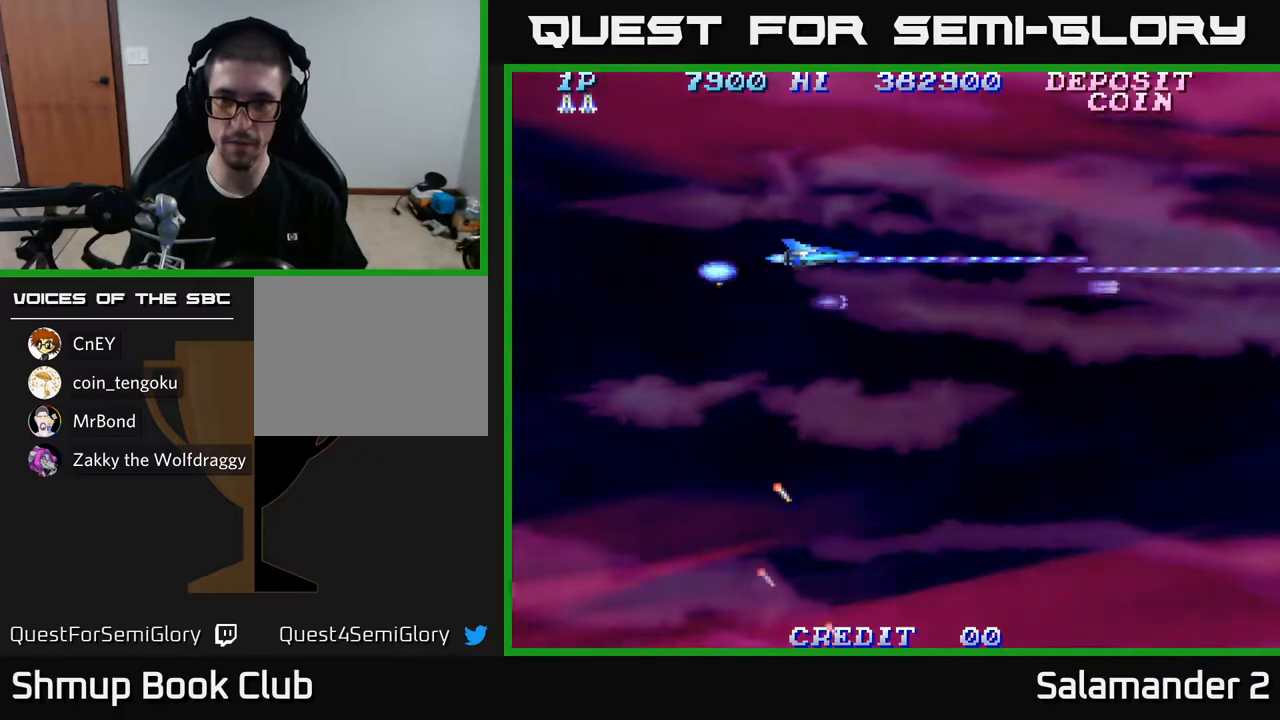
{"buttons": ["A", "DPAD_DOWN"], "left_stick": "center", "right_stick": "center", "events": [[200, "DPAD_DOWN", "down"], [217, "DPAD_RIGHT", "up"]]}
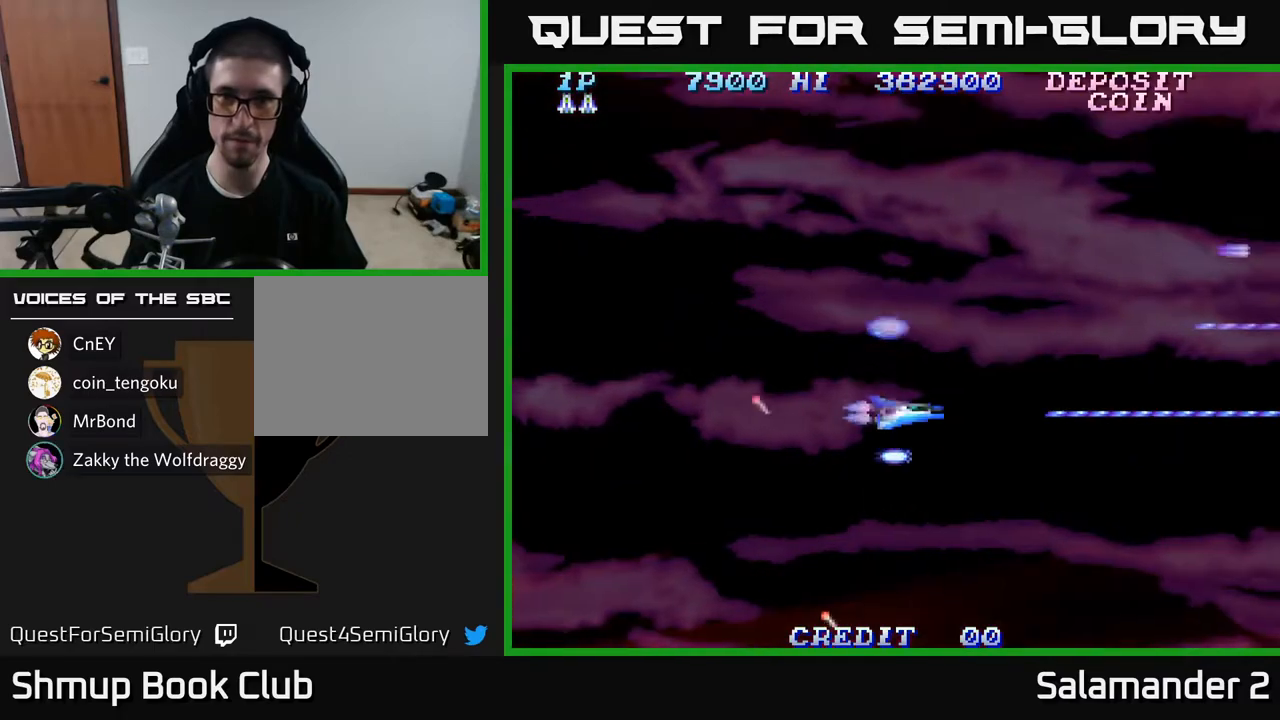
{"buttons": ["A", "DPAD_UP"], "left_stick": "center", "right_stick": "center", "events": [[50, "DPAD_LEFT", "down"], [100, "DPAD_DOWN", "up"], [217, "DPAD_UP", "down"], [300, "DPAD_LEFT", "up"]]}
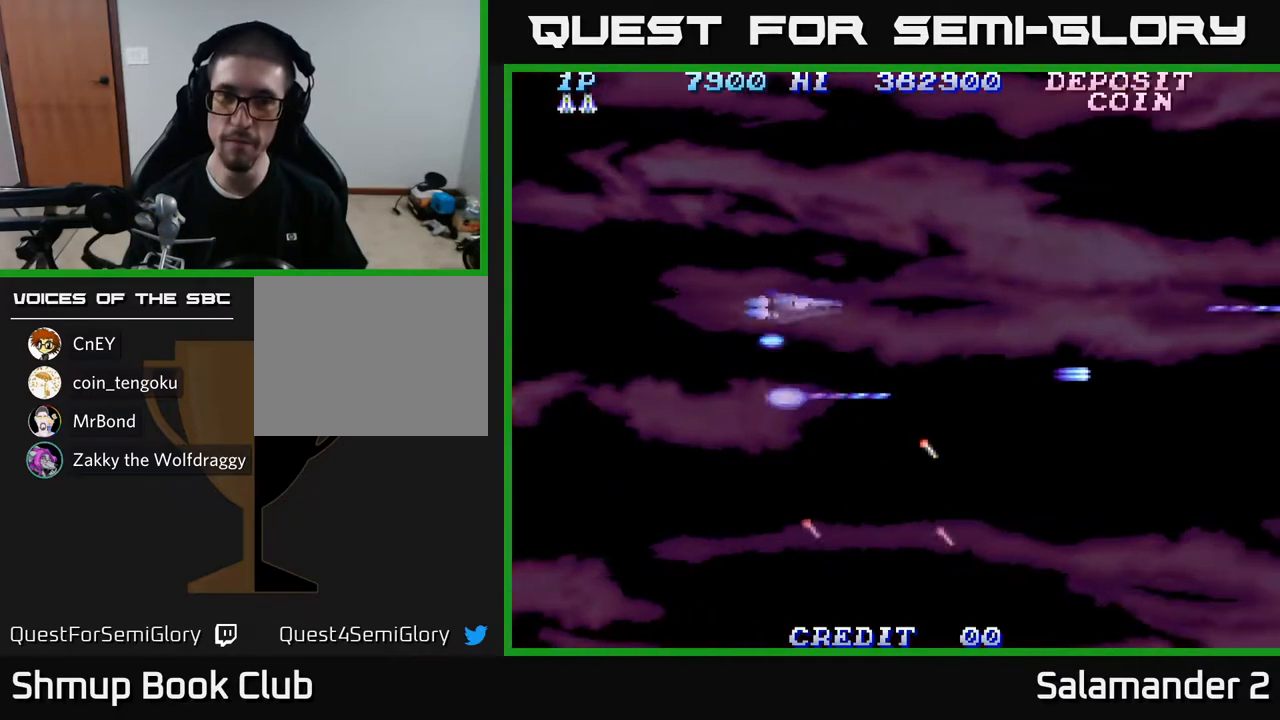
{"buttons": ["A", "DPAD_DOWN"], "left_stick": "center", "right_stick": "center", "events": [[117, "DPAD_RIGHT", "down"], [117, "DPAD_UP", "up"], [400, "DPAD_DOWN", "down"], [417, "DPAD_RIGHT", "up"]]}
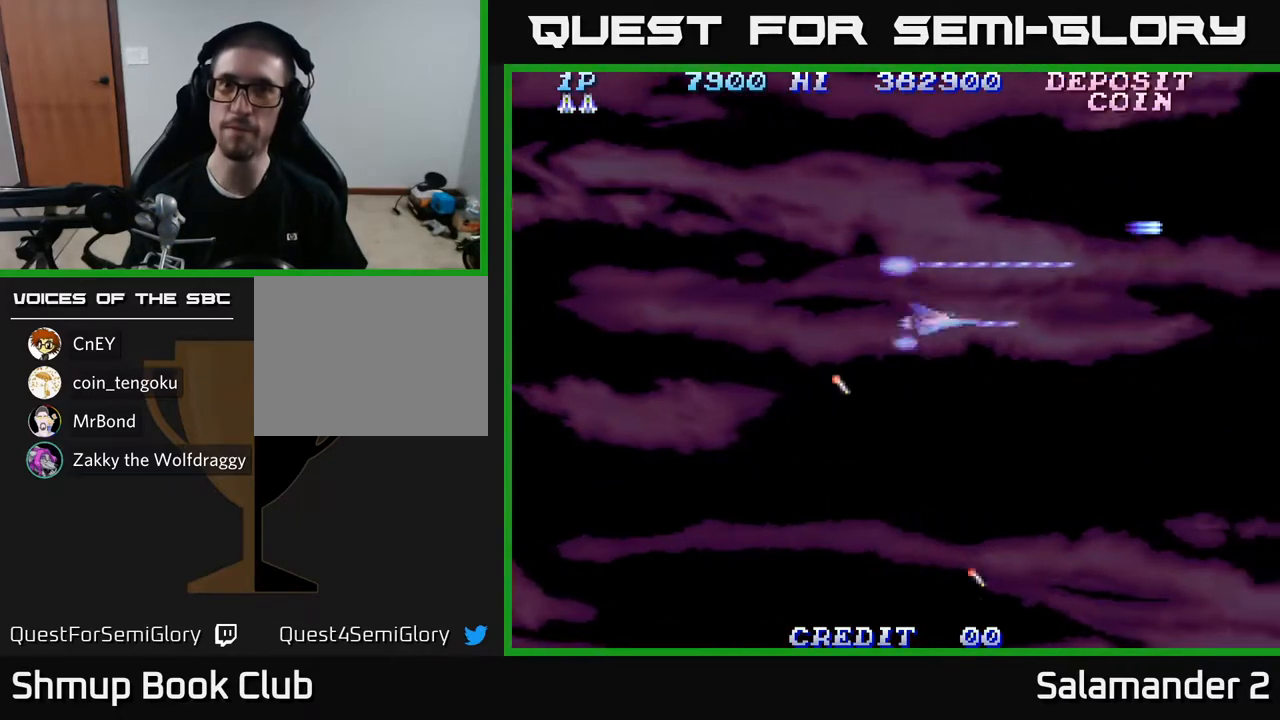
{"buttons": ["A", "DPAD_UP", "DPAD_LEFT"], "left_stick": "center", "right_stick": "center", "events": [[283, "DPAD_LEFT", "down"], [317, "DPAD_DOWN", "up"], [433, "DPAD_UP", "down"]]}
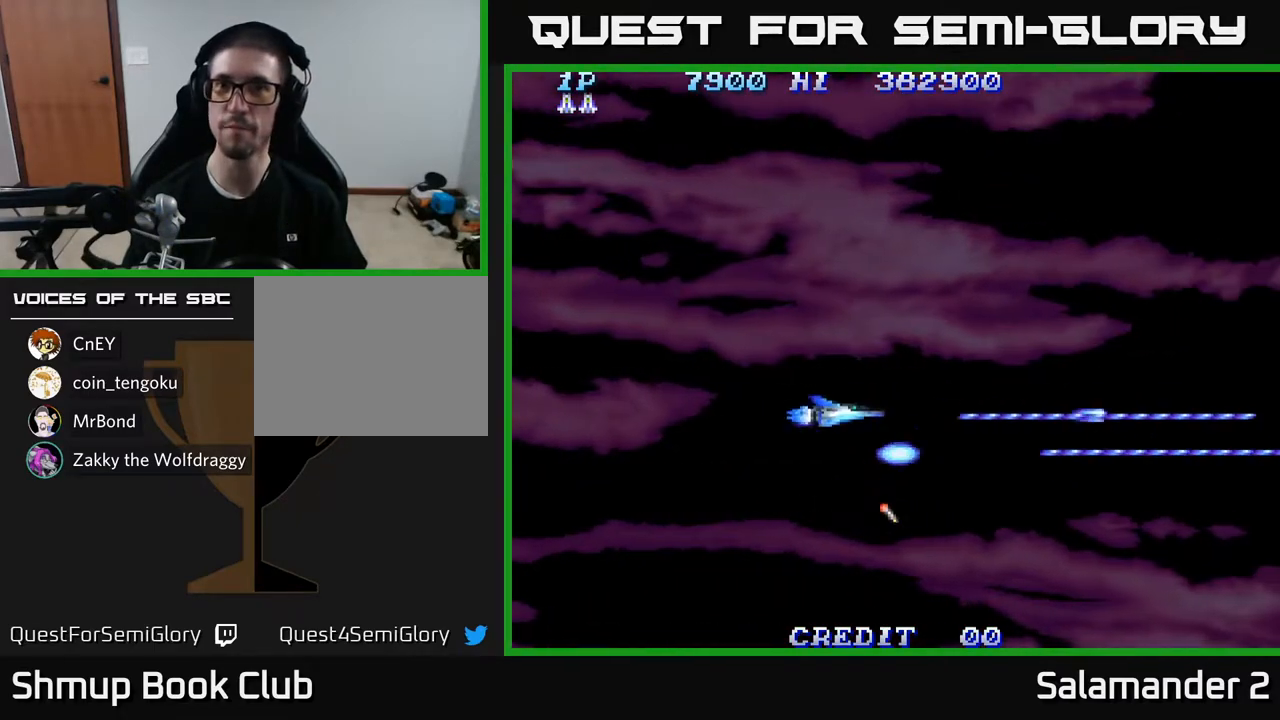
{"buttons": ["A", "DPAD_RIGHT"], "left_stick": "center", "right_stick": "center", "events": [[33, "DPAD_LEFT", "up"], [367, "DPAD_RIGHT", "down"], [417, "DPAD_UP", "up"]]}
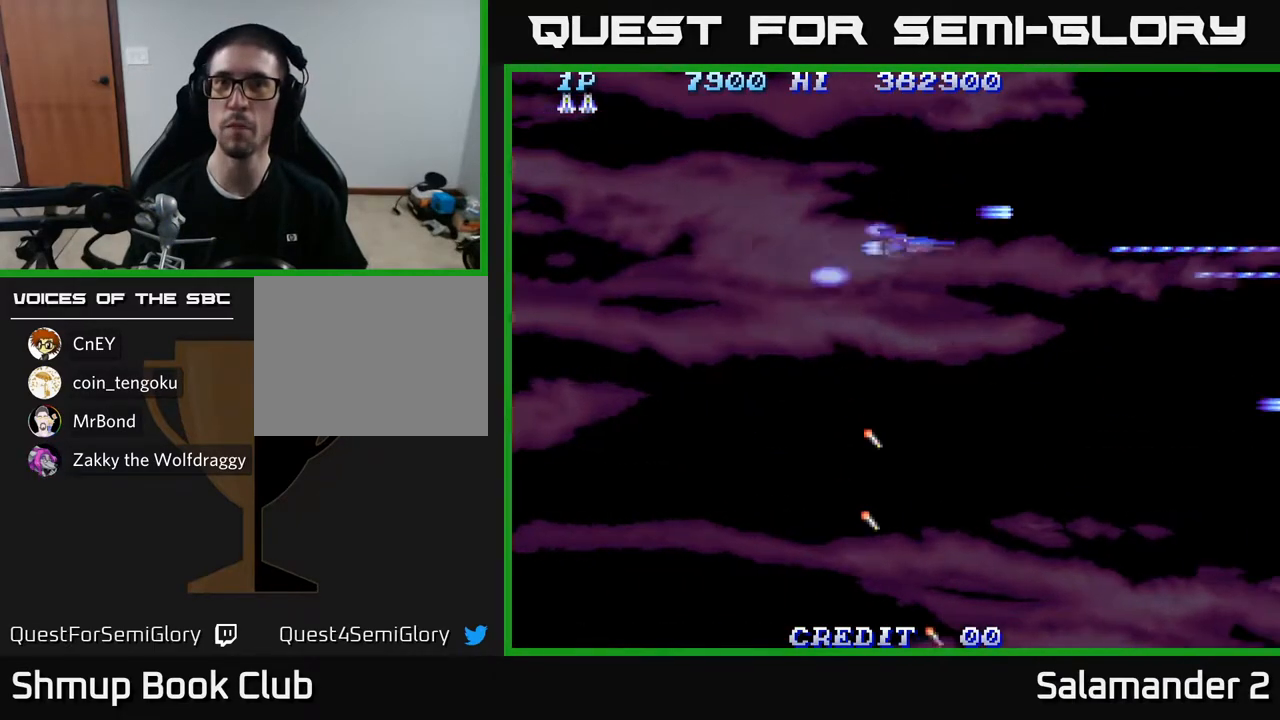
{"buttons": ["A", "DPAD_LEFT"], "left_stick": "center", "right_stick": "center", "events": [[150, "DPAD_DOWN", "down"], [183, "DPAD_RIGHT", "up"], [433, "DPAD_LEFT", "down"], [483, "DPAD_DOWN", "up"]]}
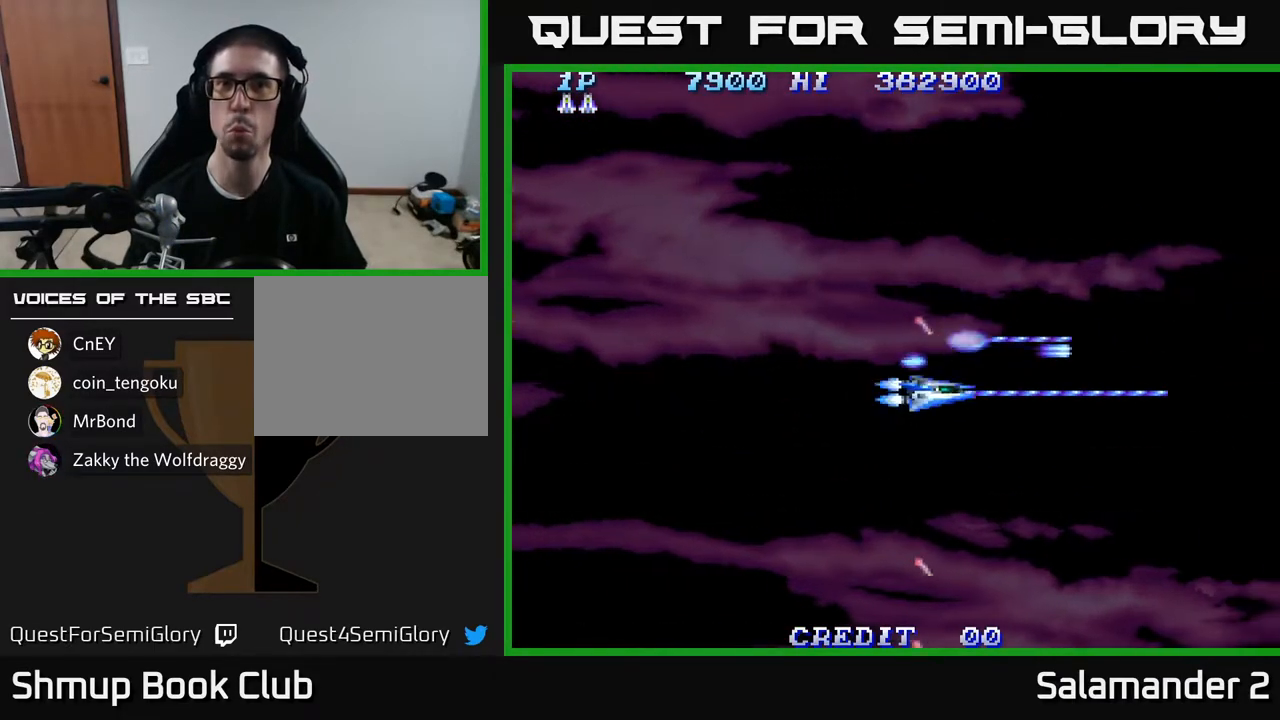
{"buttons": ["A", "DPAD_RIGHT"], "left_stick": "center", "right_stick": "center", "events": [[167, "DPAD_UP", "down"], [233, "DPAD_LEFT", "up"], [467, "DPAD_RIGHT", "down"], [467, "DPAD_UP", "up"]]}
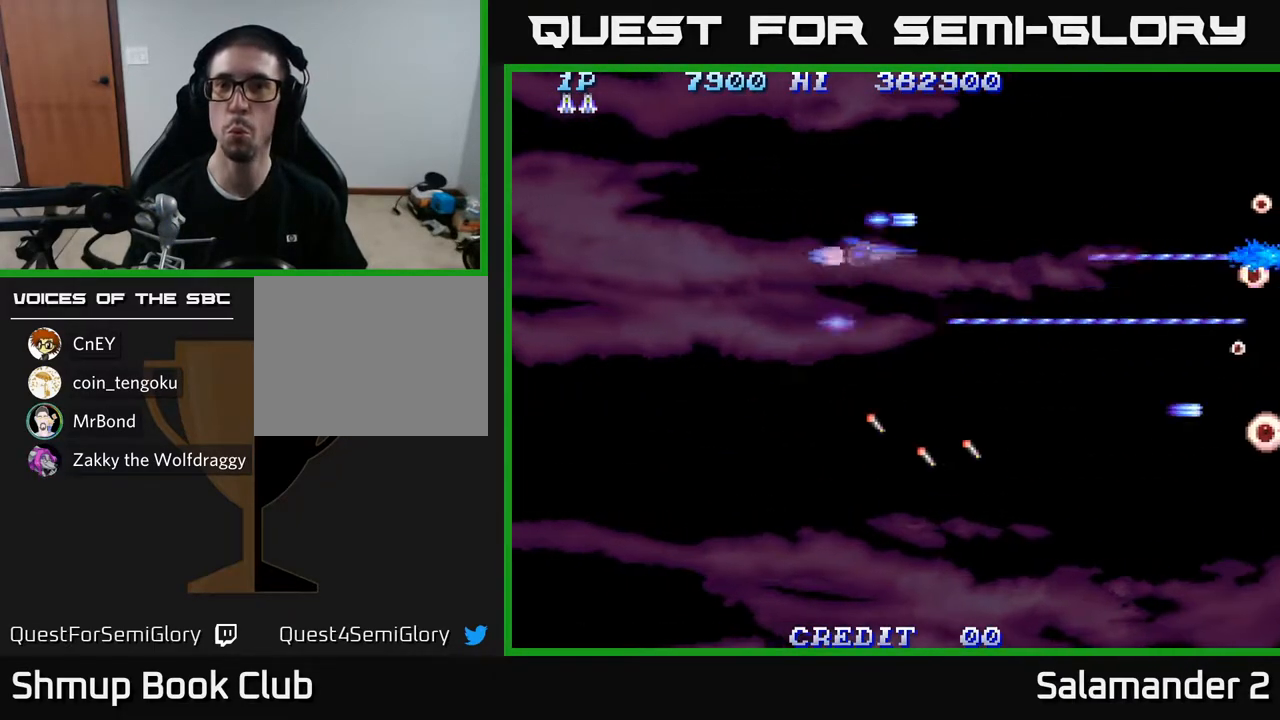
{"buttons": ["A", "DPAD_DOWN", "DPAD_LEFT"], "left_stick": "center", "right_stick": "center", "events": [[217, "DPAD_DOWN", "down"], [233, "DPAD_RIGHT", "up"], [500, "DPAD_LEFT", "down"]]}
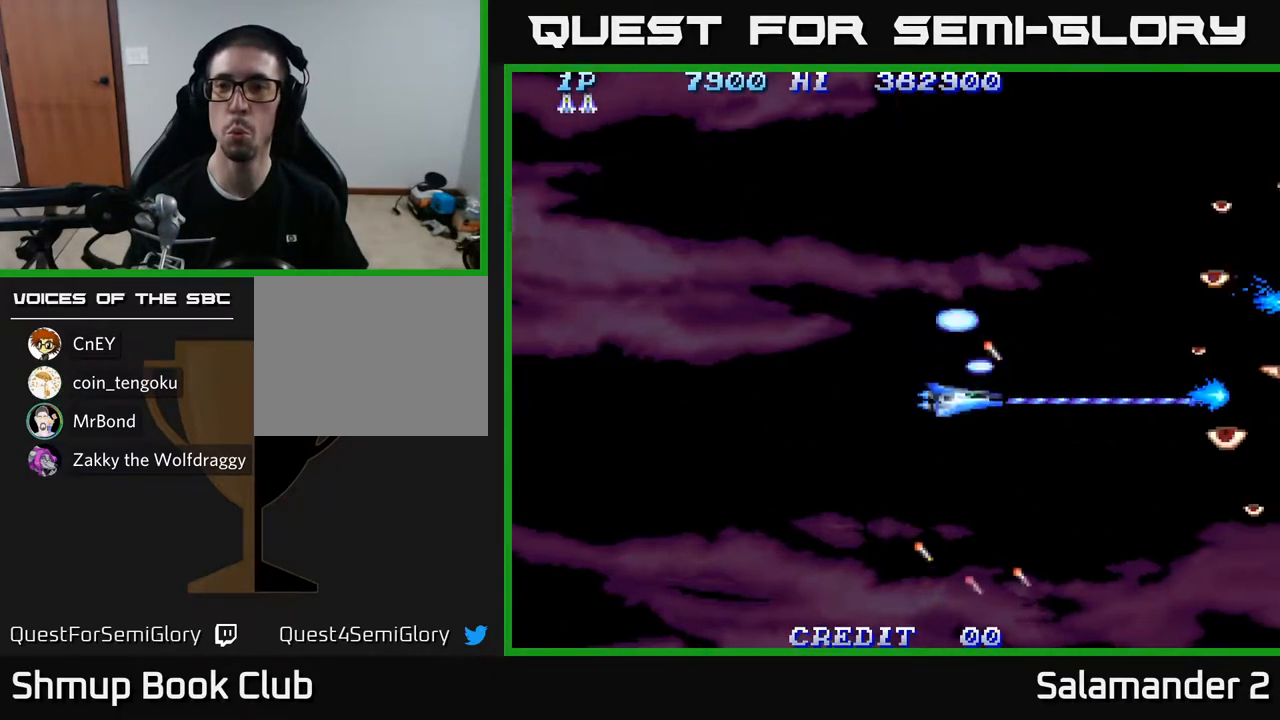
{"buttons": ["A", "DPAD_UP"], "left_stick": "center", "right_stick": "center", "events": [[50, "DPAD_DOWN", "up"], [167, "DPAD_UP", "down"], [233, "DPAD_LEFT", "up"]]}
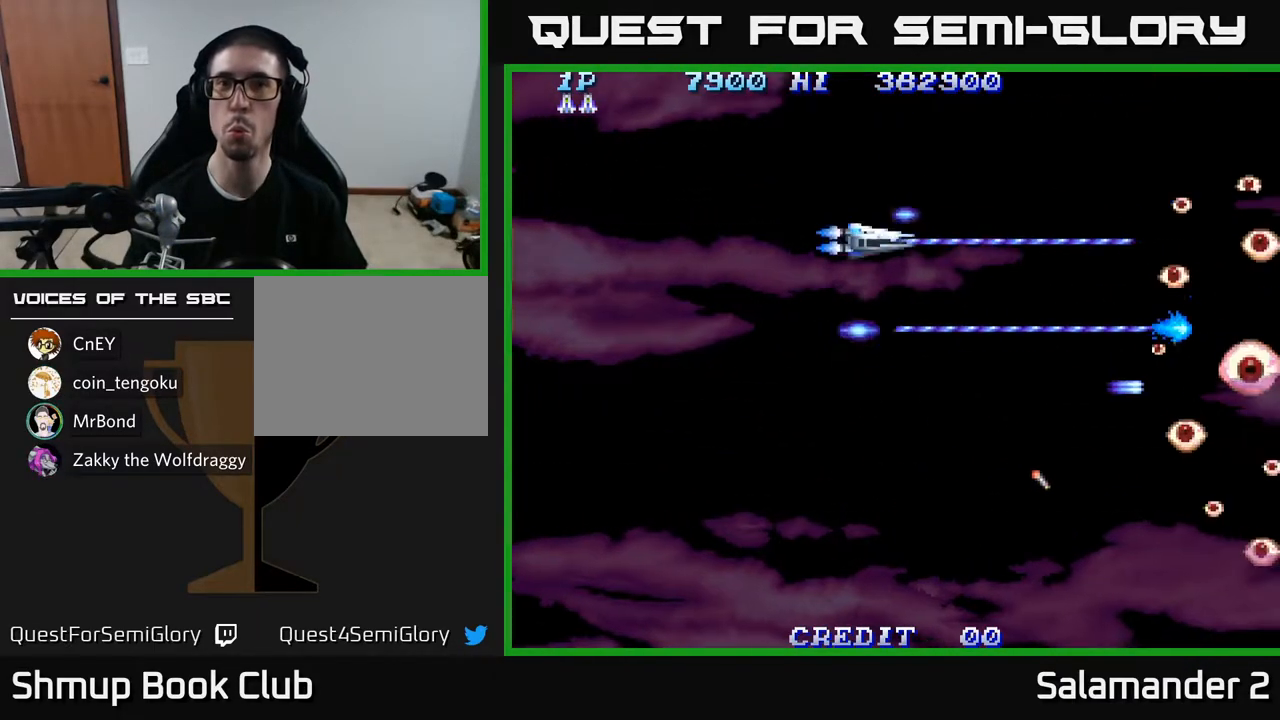
{"buttons": ["A", "DPAD_DOWN"], "left_stick": "center", "right_stick": "center", "events": [[200, "DPAD_UP", "up"], [233, "DPAD_LEFT", "down"], [267, "DPAD_DOWN", "down"], [300, "DPAD_LEFT", "up"]]}
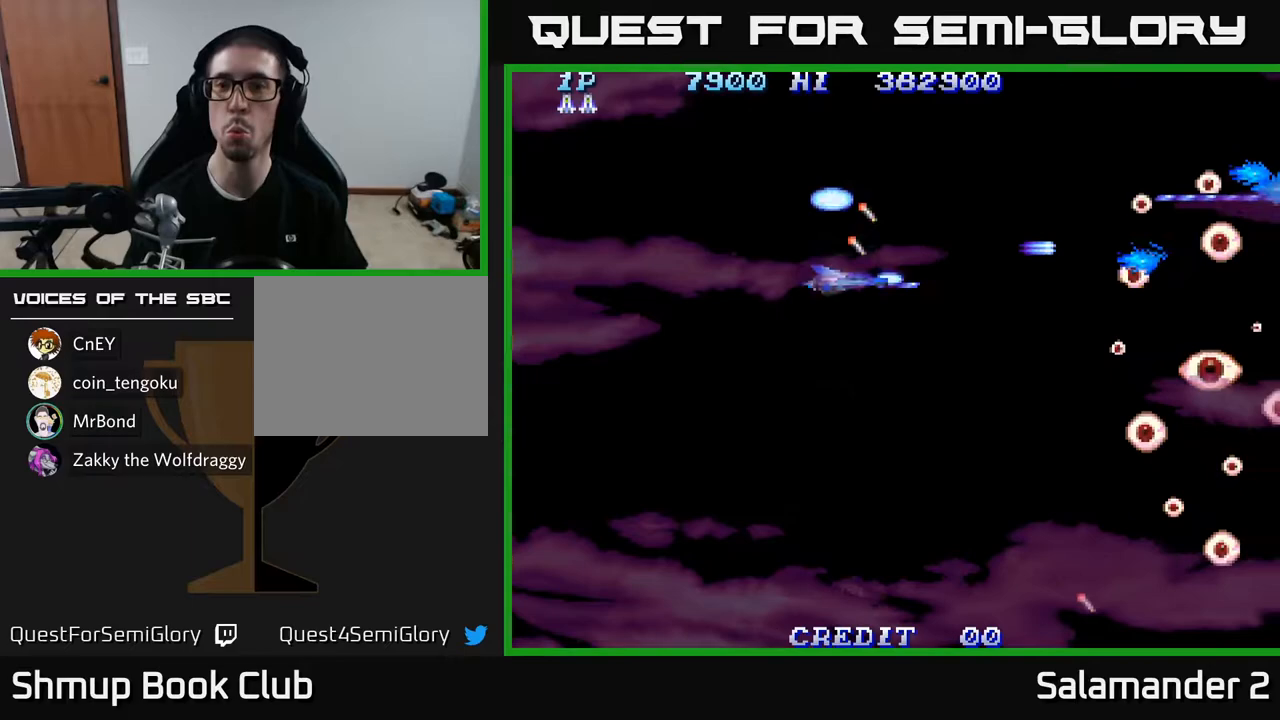
{"buttons": ["A", "DPAD_LEFT"], "left_stick": "center", "right_stick": "center", "events": [[433, "DPAD_LEFT", "down"], [467, "DPAD_DOWN", "up"]]}
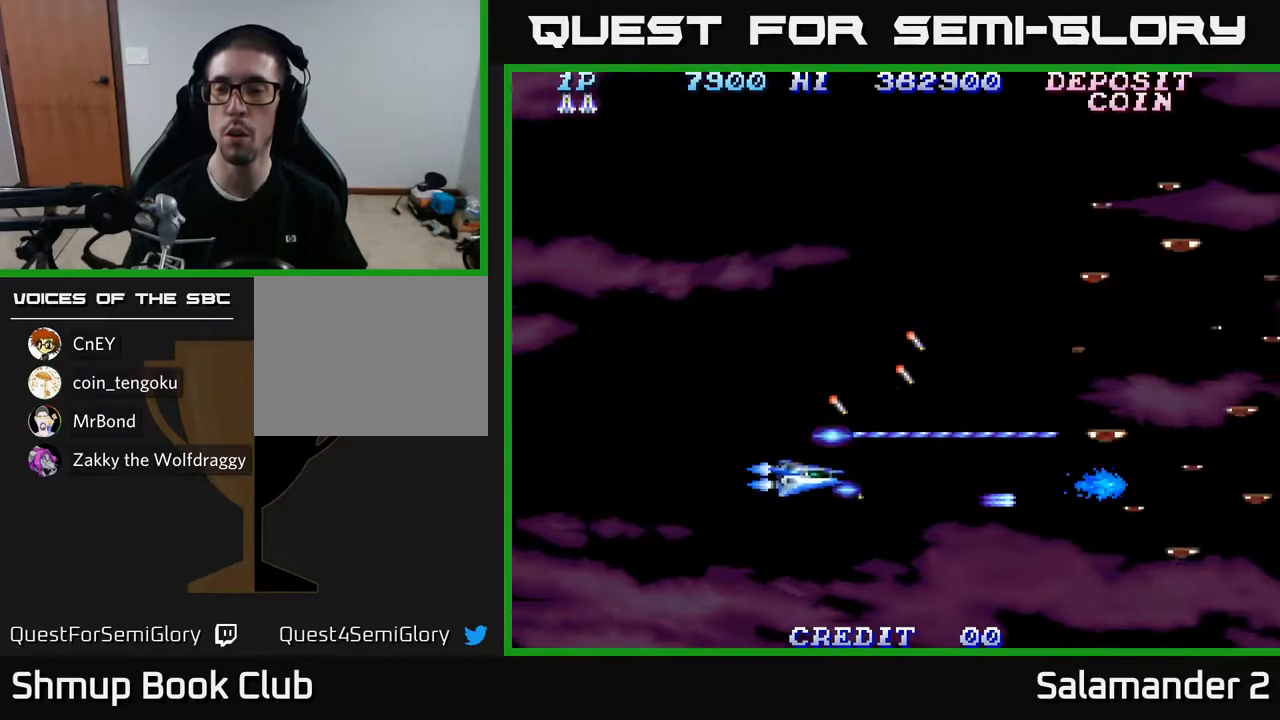
{"buttons": ["A", "DPAD_UP"], "left_stick": "center", "right_stick": "center", "events": [[17, "DPAD_UP", "down"], [83, "DPAD_LEFT", "up"]]}
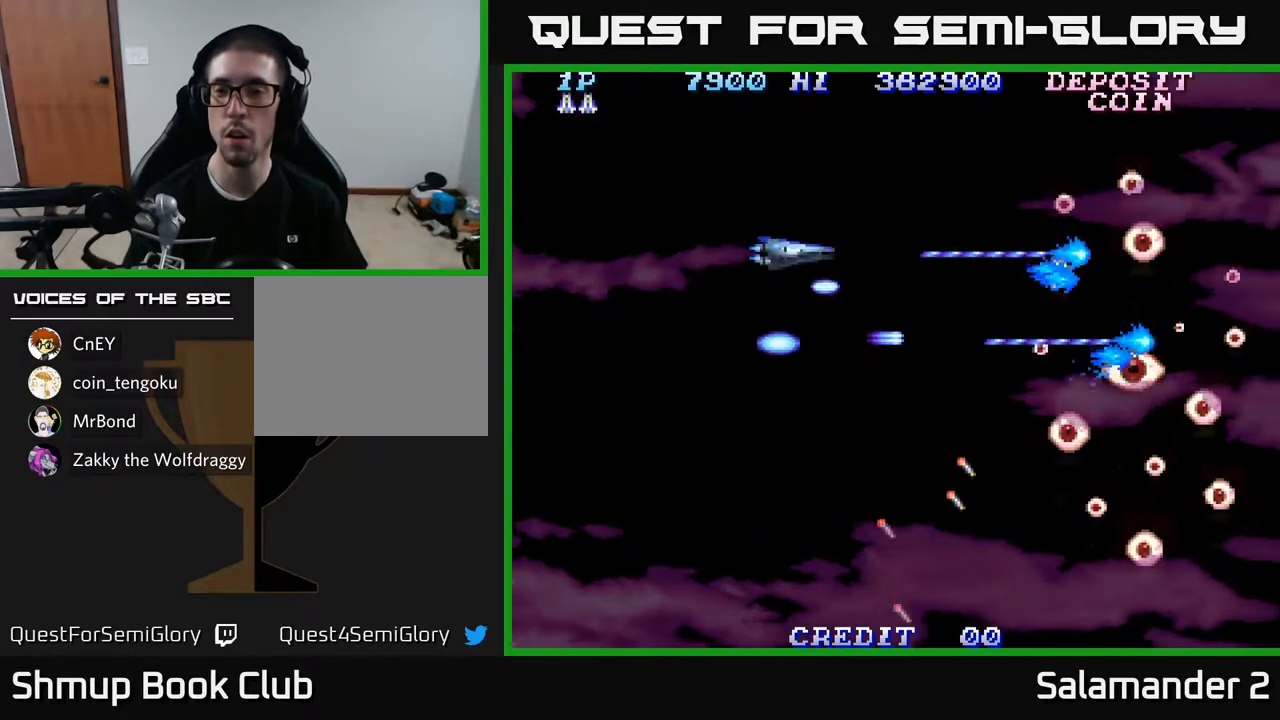
{"buttons": ["A", "DPAD_DOWN"], "left_stick": "center", "right_stick": "center", "events": [[167, "DPAD_UP", "up"], [233, "DPAD_DOWN", "down"]]}
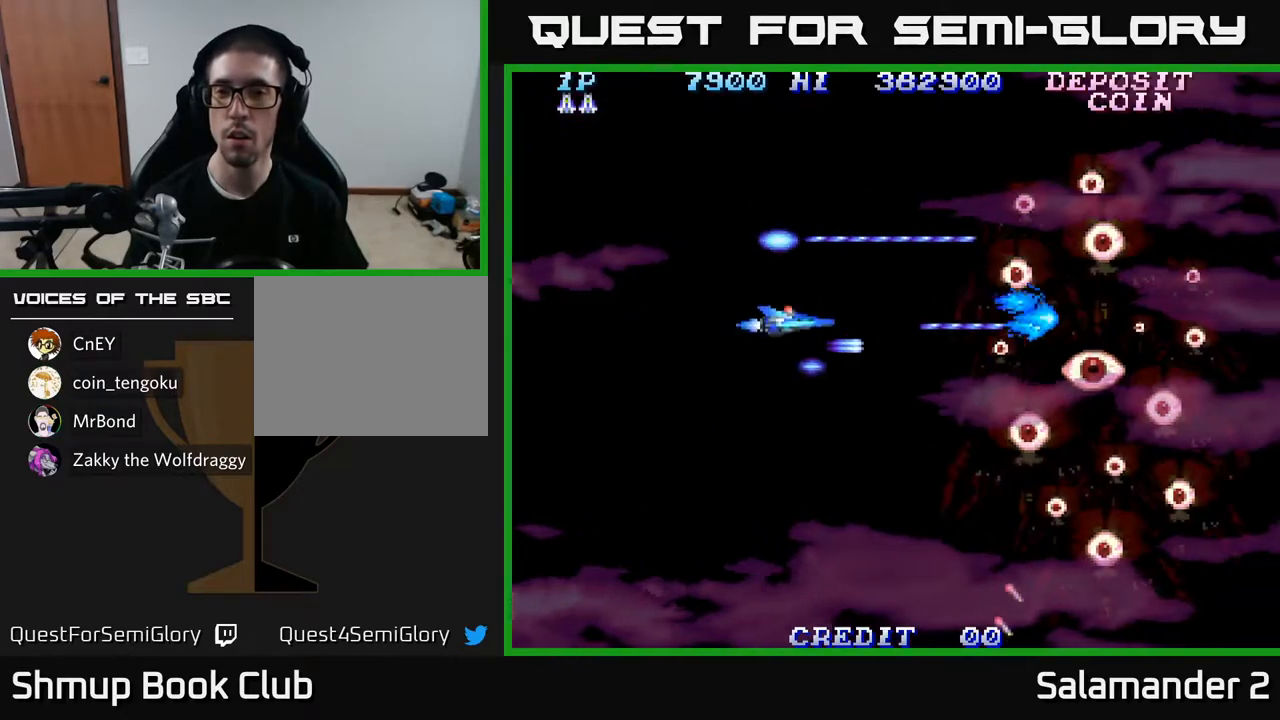
{"buttons": ["A"], "left_stick": "center", "right_stick": "center", "events": [[250, "DPAD_LEFT", "down"], [450, "DPAD_LEFT", "up"], [500, "DPAD_DOWN", "up"]]}
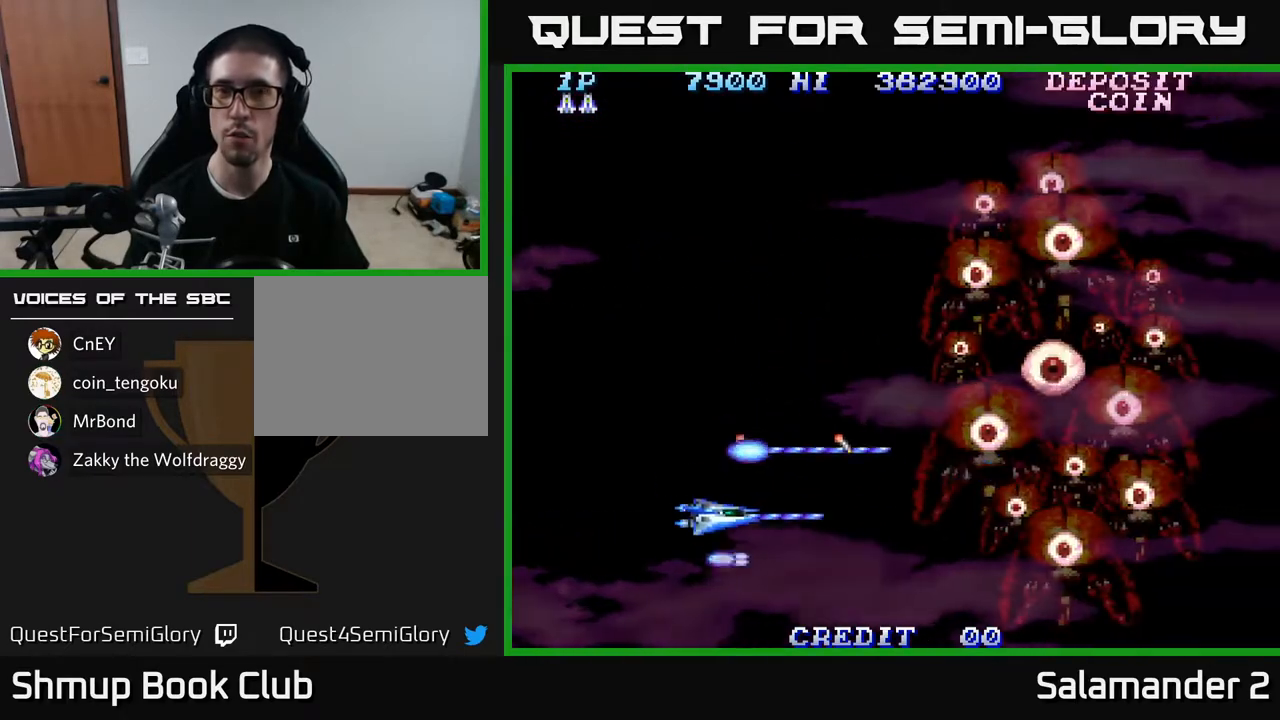
{"buttons": ["A", "DPAD_UP"], "left_stick": "center", "right_stick": "center", "events": [[50, "DPAD_UP", "down"]]}
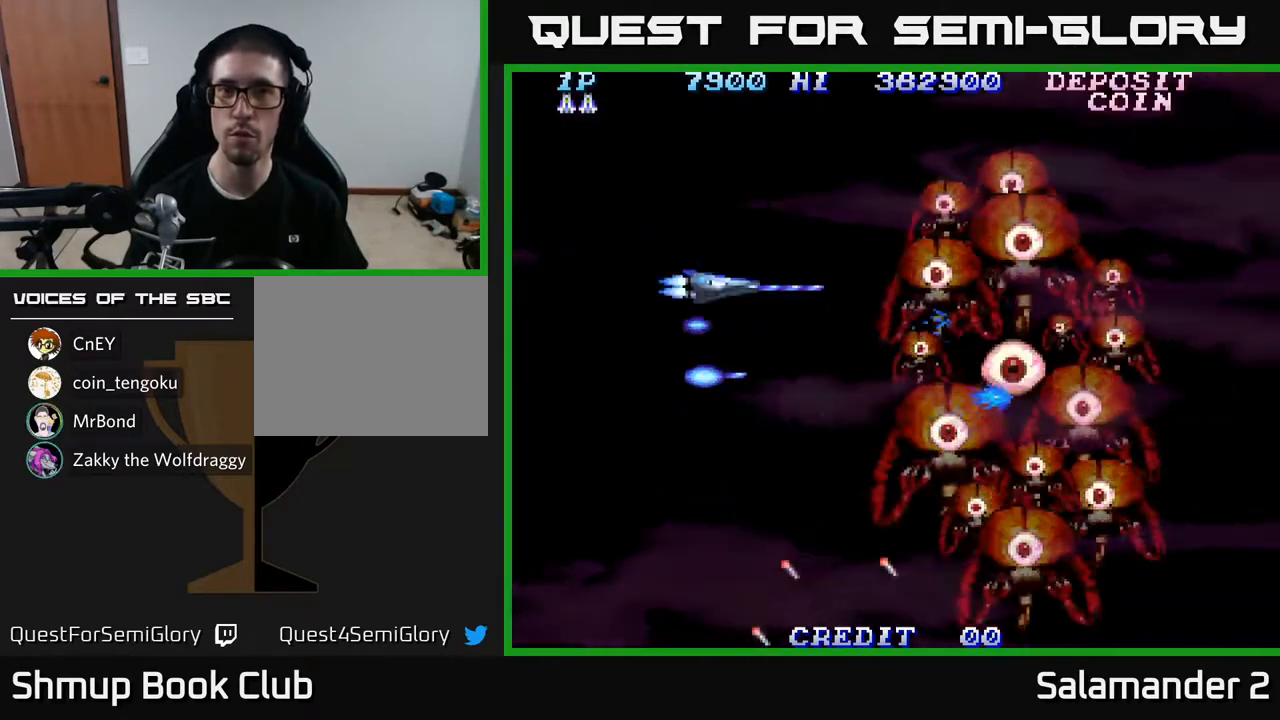
{"buttons": ["A", "DPAD_DOWN"], "left_stick": "center", "right_stick": "center", "events": [[233, "DPAD_UP", "up"], [283, "DPAD_DOWN", "down"]]}
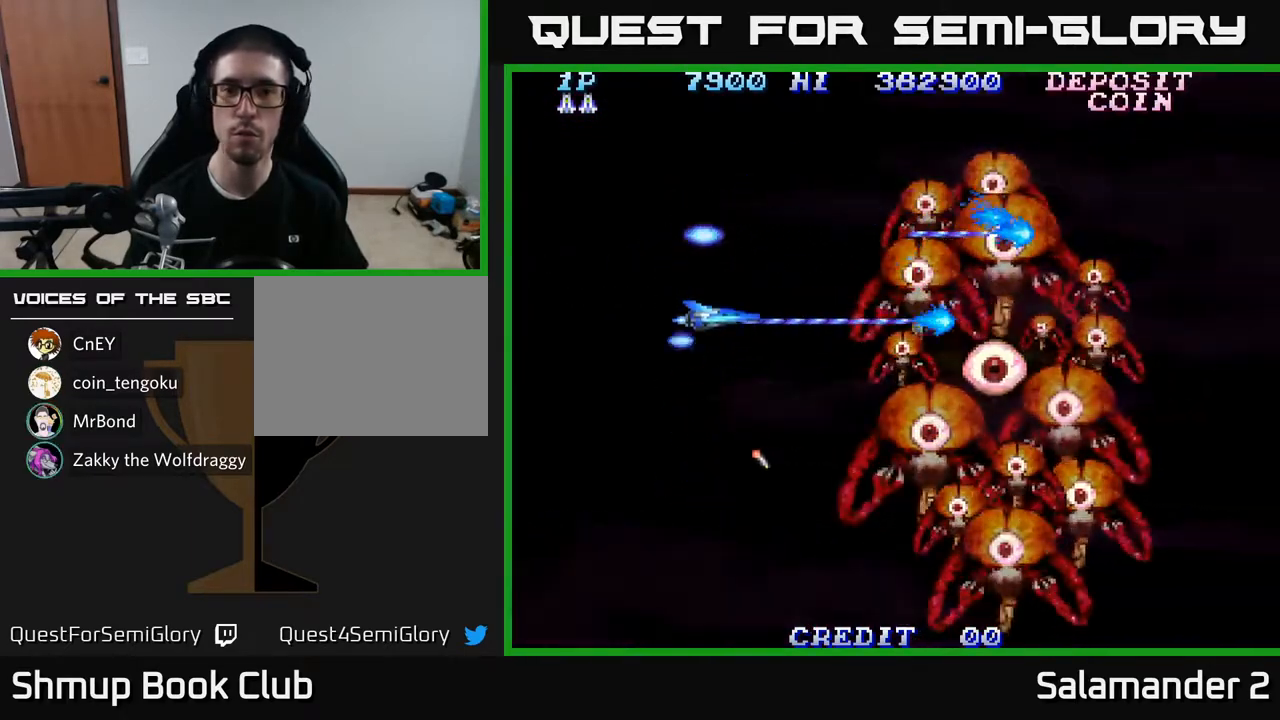
{"buttons": ["A", "DPAD_UP"], "left_stick": "center", "right_stick": "center", "events": [[417, "DPAD_DOWN", "up"], [450, "DPAD_UP", "down"]]}
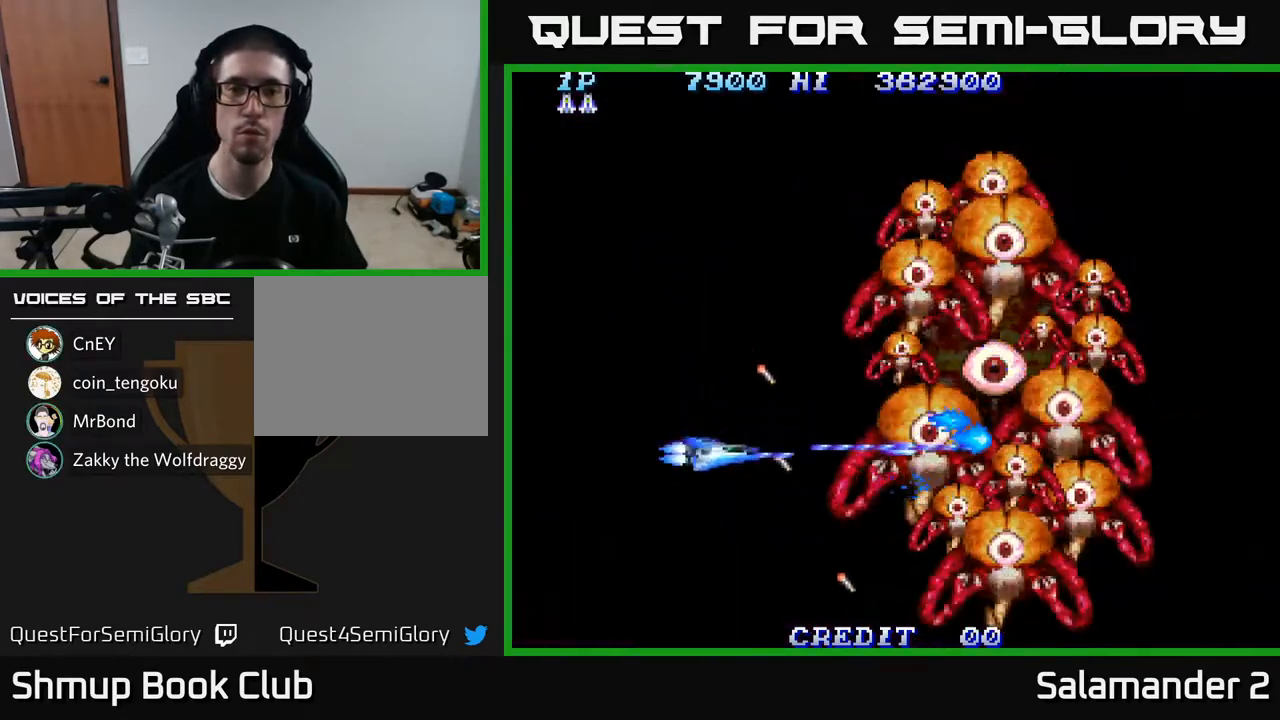
{"buttons": ["A", "DPAD_UP"], "left_stick": "center", "right_stick": "center", "events": []}
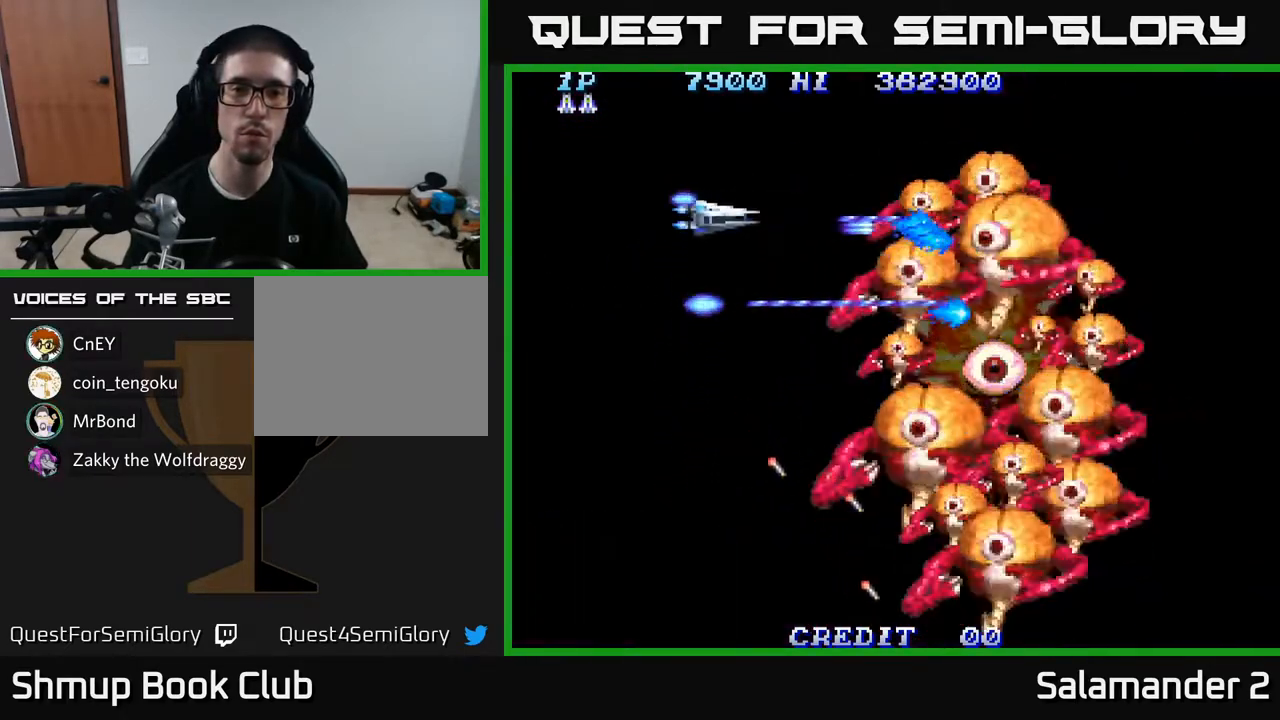
{"buttons": ["A"], "left_stick": "center", "right_stick": "center", "events": [[67, "DPAD_UP", "up"], [450, "DPAD_UP", "down"], [483, "DPAD_UP", "up"]]}
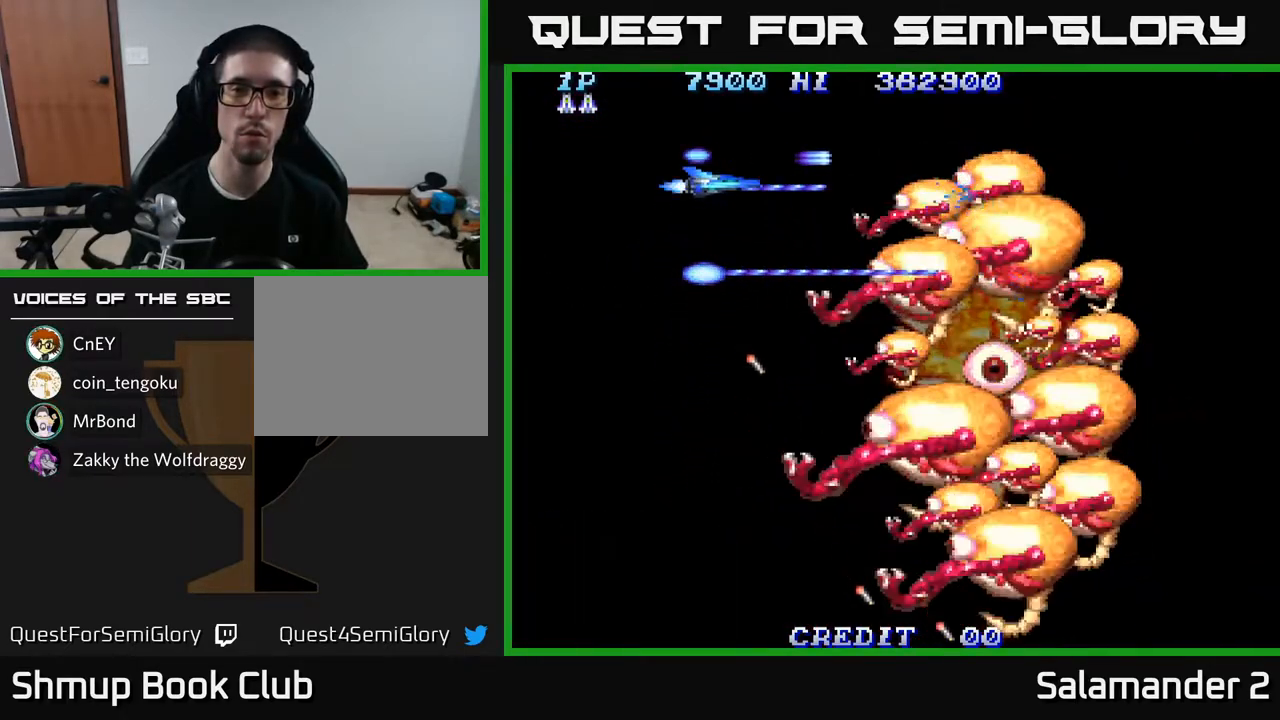
{"buttons": ["A"], "left_stick": "center", "right_stick": "center", "events": []}
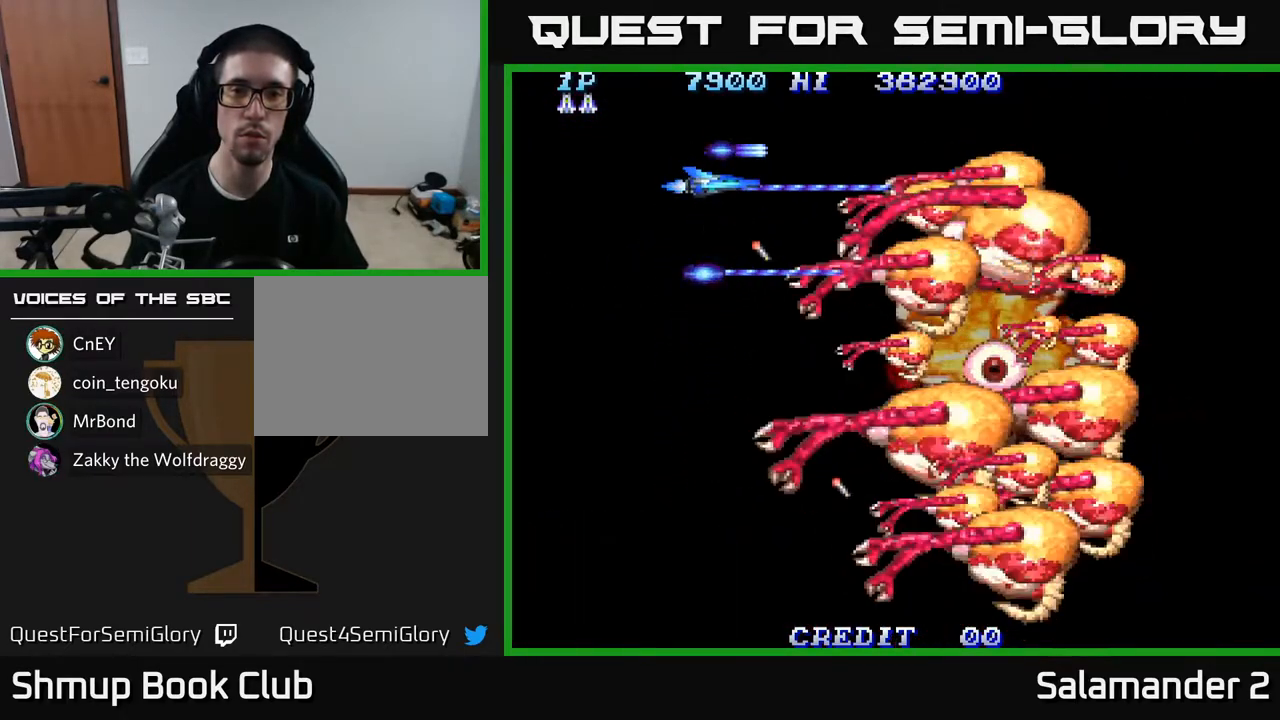
{"buttons": ["A"], "left_stick": "center", "right_stick": "center", "events": []}
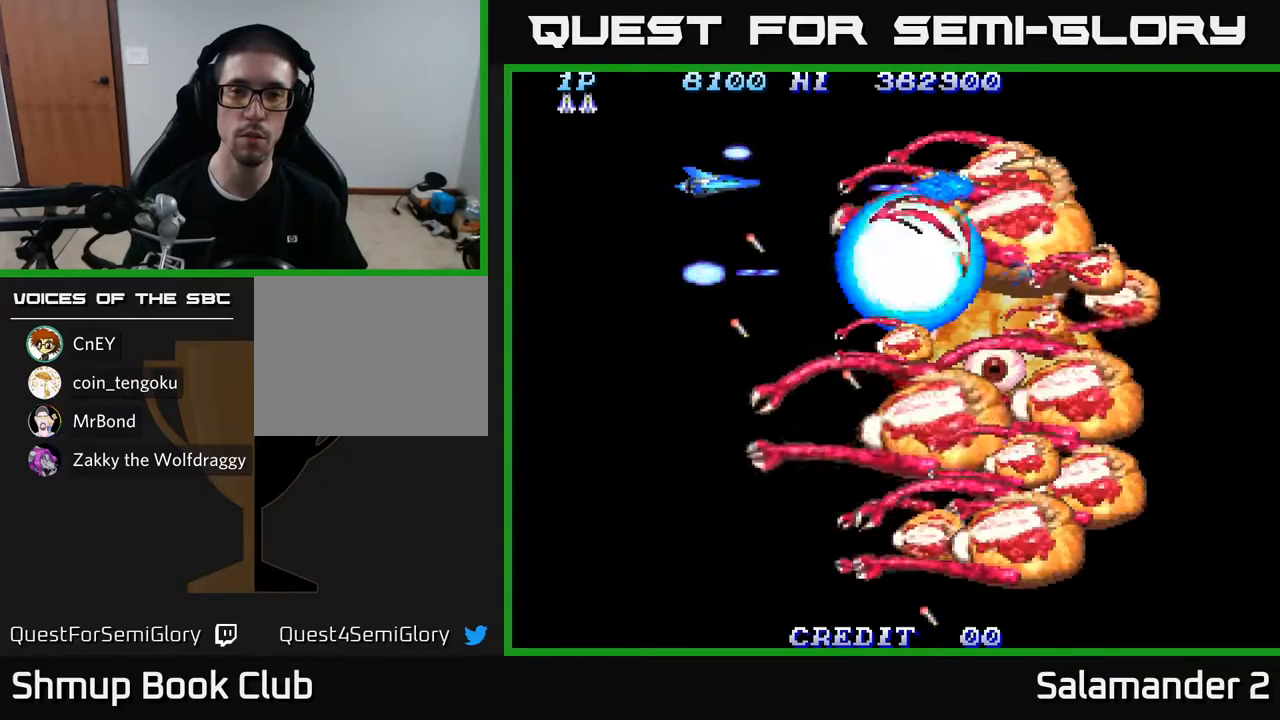
{"buttons": ["A"], "left_stick": "center", "right_stick": "center", "events": [[67, "DPAD_UP", "down"], [117, "DPAD_UP", "up"]]}
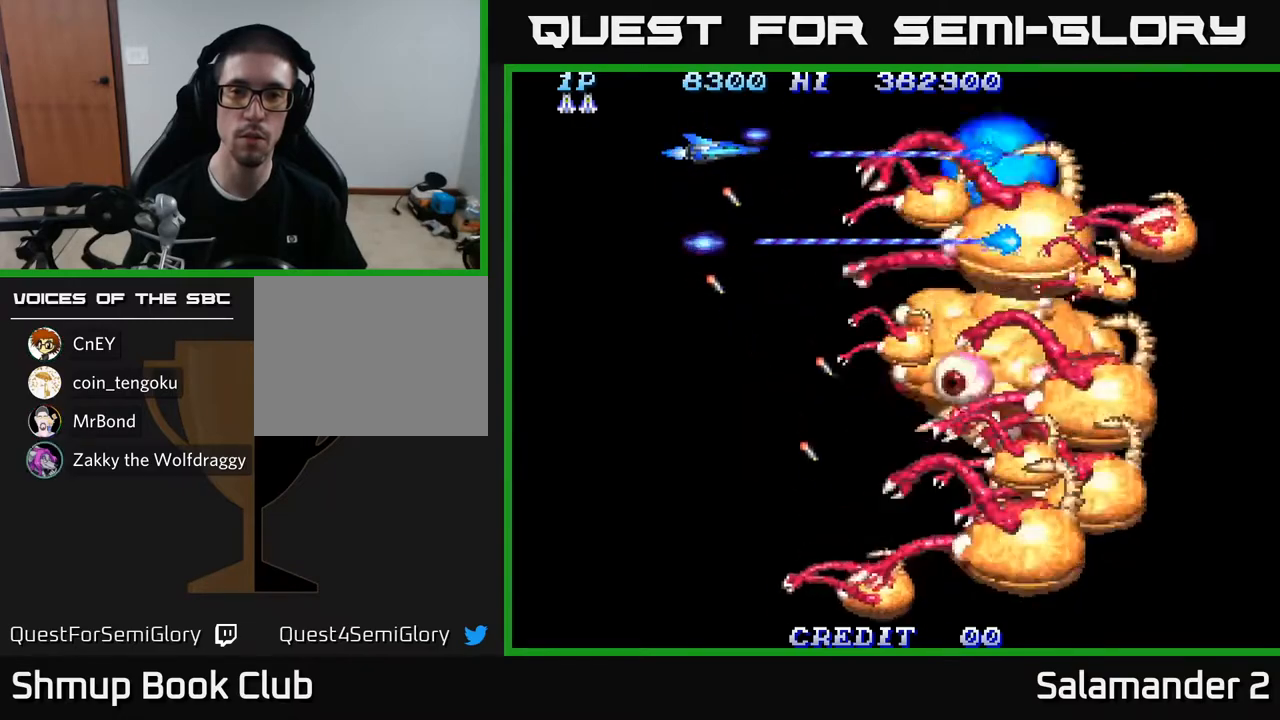
{"buttons": ["A"], "left_stick": "center", "right_stick": "center", "events": [[300, "DPAD_LEFT", "down"], [417, "DPAD_LEFT", "up"]]}
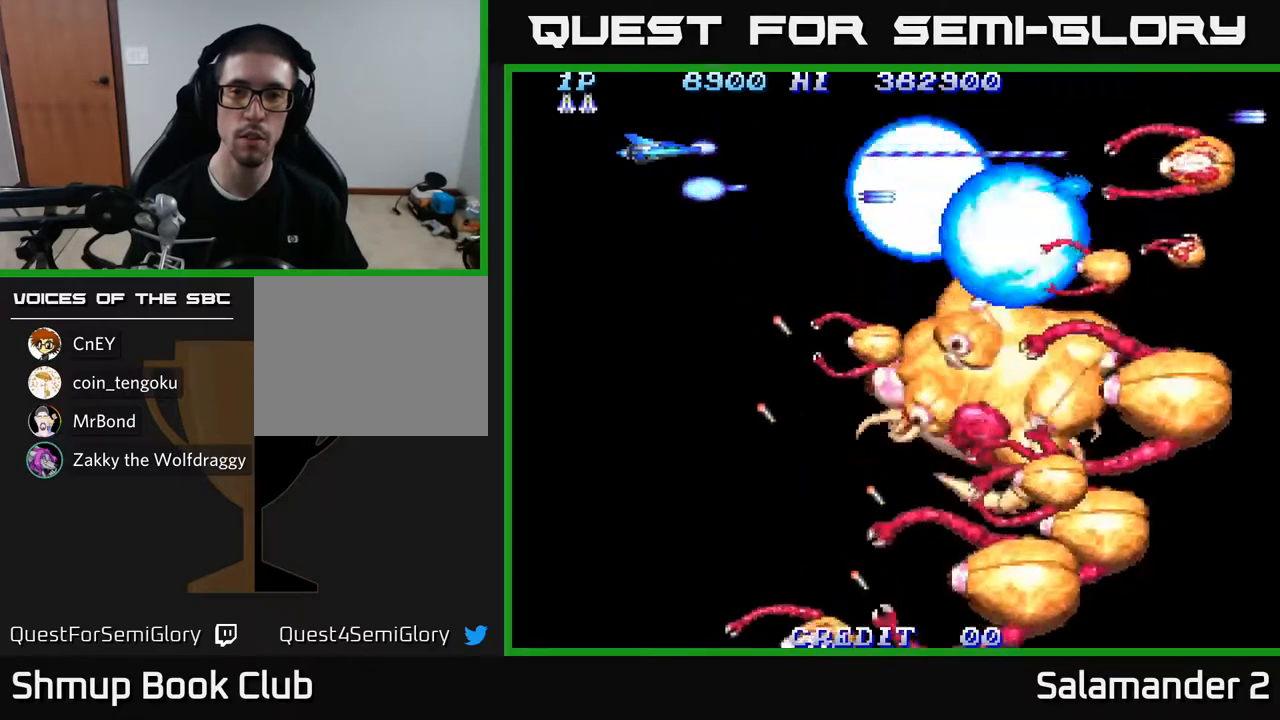
{"buttons": ["A", "DPAD_DOWN"], "left_stick": "center", "right_stick": "center", "events": [[117, "DPAD_DOWN", "down"], [167, "DPAD_LEFT", "down"], [267, "DPAD_LEFT", "up"]]}
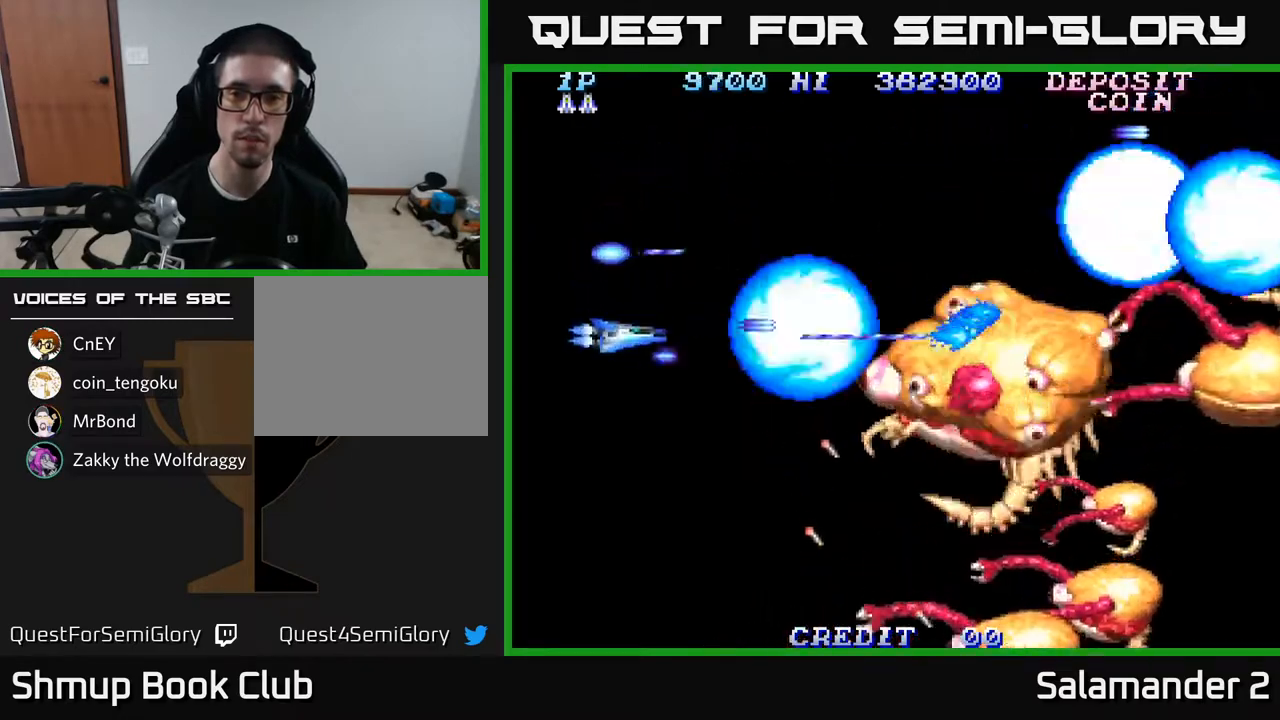
{"buttons": ["A"], "left_stick": "center", "right_stick": "center", "events": [[450, "DPAD_DOWN", "up"]]}